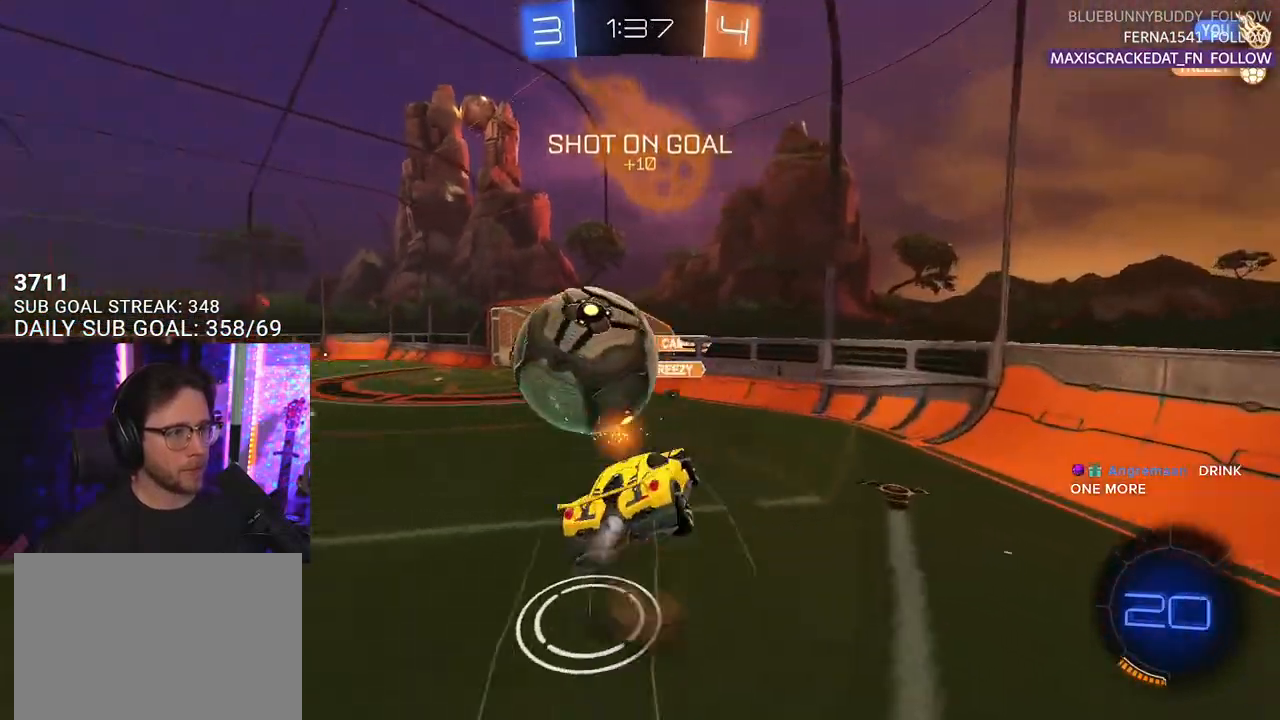
Gameplay with a controller (PlayStation layout); each line is a JSON object with the inputs held at the frame after it. "events" lists button and stick changes between this image and that frame as [ms after this image, input, new state], when the widget could be followed in between. Not read: SELECT START.
{"buttons": ["L2", "R2"], "left_stick": "down-left", "right_stick": "center", "events": [[50, "CROSS", "up"], [50, "R1", "up"], [100, "L2", "down"], [233, "L3", "up"], [250, "left_stick", "down-left"]]}
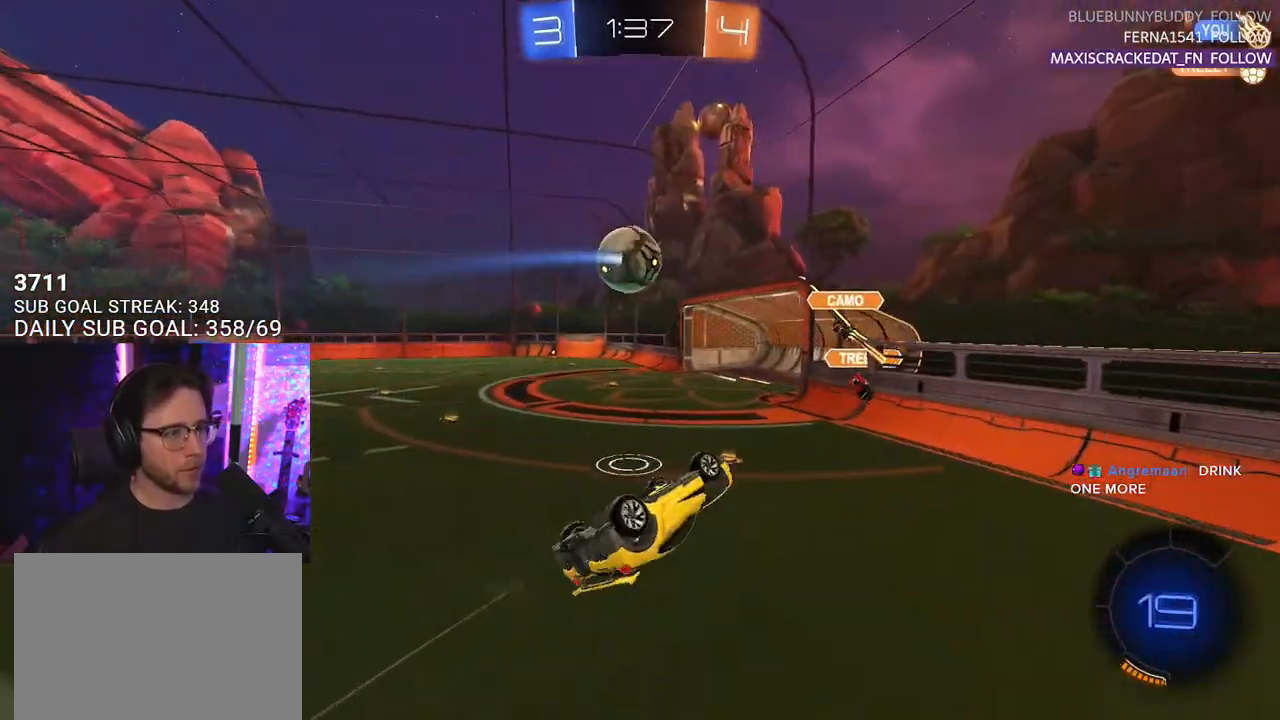
{"buttons": ["R2"], "left_stick": "center", "right_stick": "center", "events": [[383, "L2", "up"], [383, "left_stick", "center"]]}
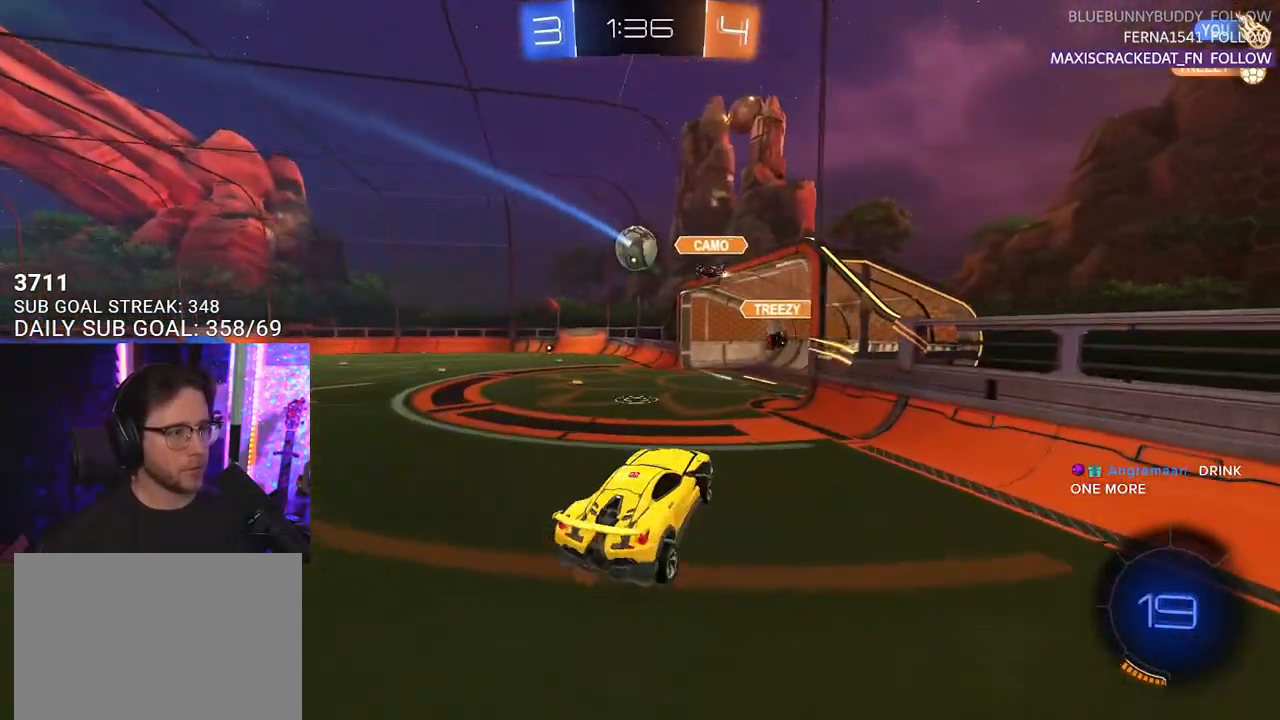
{"buttons": ["R2"], "left_stick": "left", "right_stick": "center", "events": [[117, "left_stick", "left"], [283, "left_stick", "center"], [383, "left_stick", "left"]]}
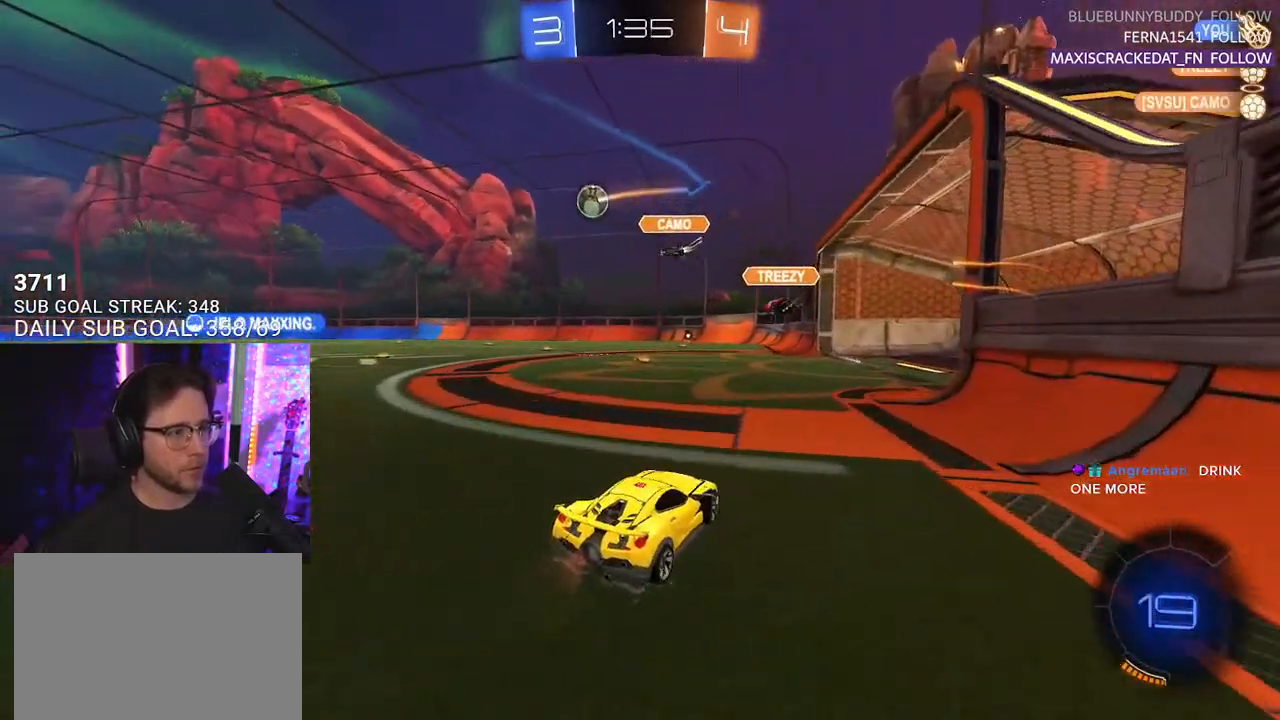
{"buttons": ["R2"], "left_stick": "left", "right_stick": "center", "events": []}
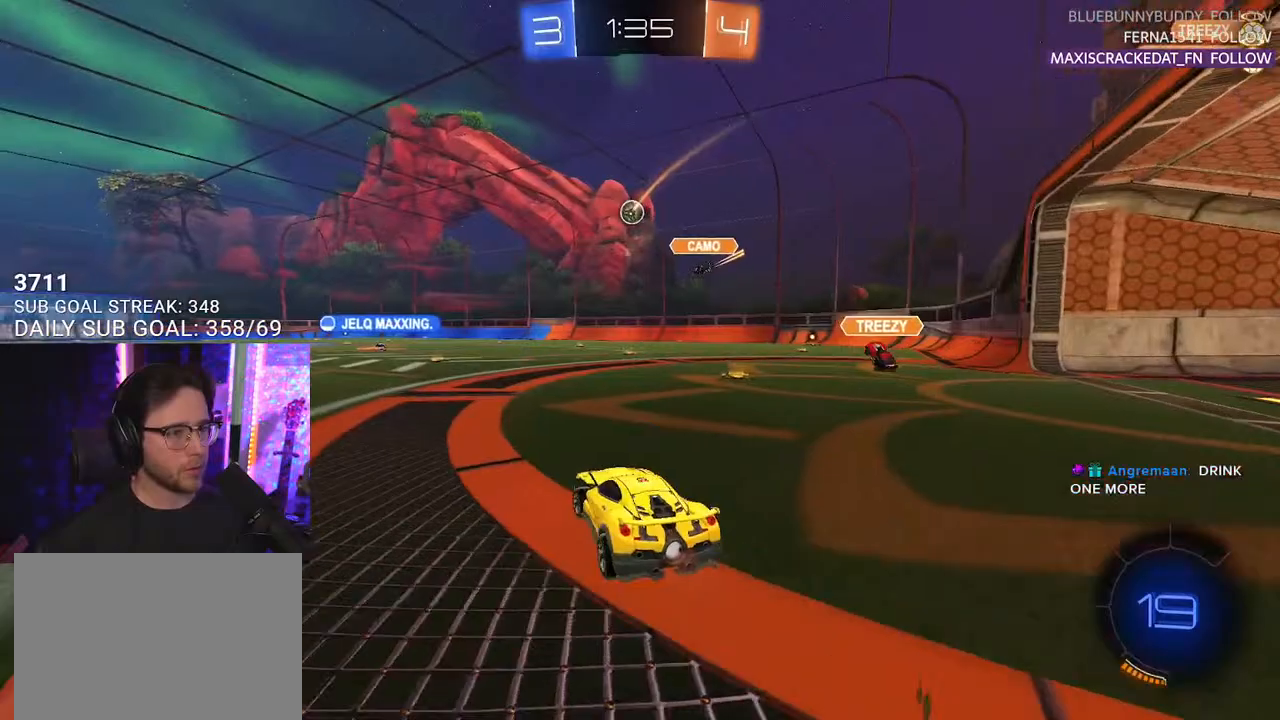
{"buttons": ["R2"], "left_stick": "center", "right_stick": "center", "events": [[317, "TRIANGLE", "down"], [317, "left_stick", "center"], [383, "TRIANGLE", "up"]]}
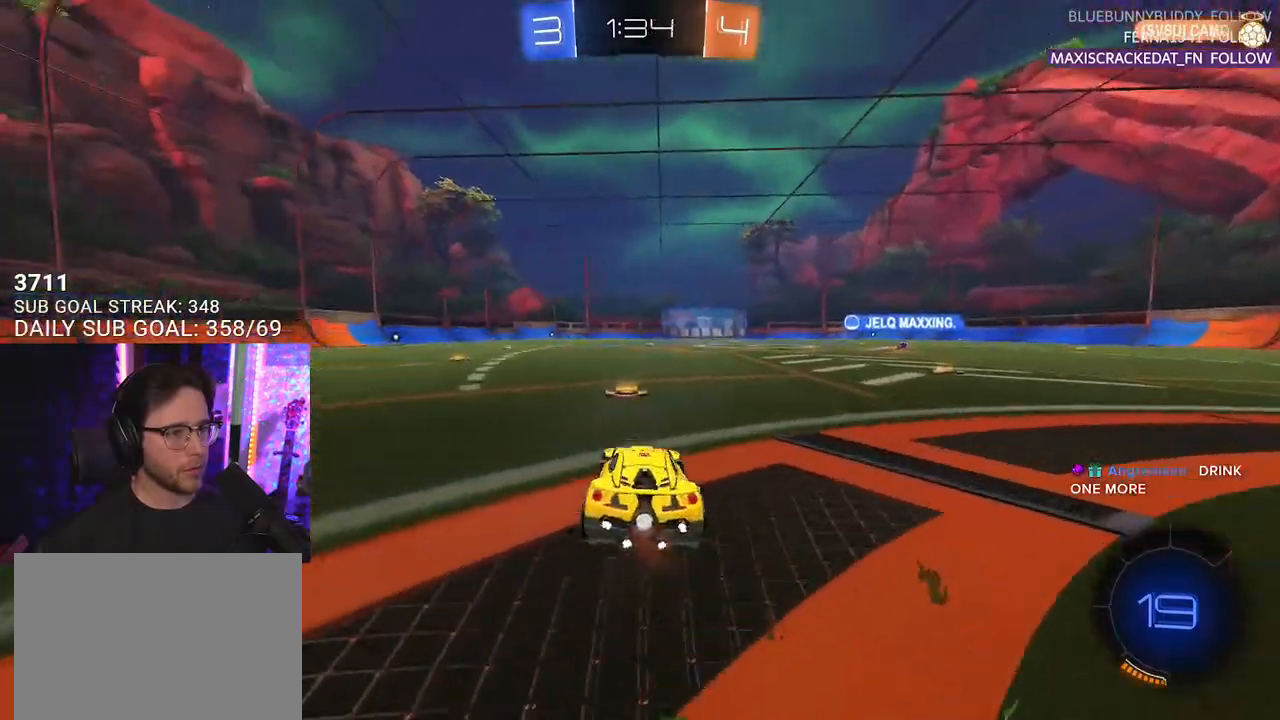
{"buttons": ["L2", "R1", "R2"], "left_stick": "up-left", "right_stick": "center", "events": [[83, "left_stick", "left"], [117, "R1", "down"], [250, "left_stick", "center"], [367, "left_stick", "up-right"], [400, "CROSS", "down"], [483, "L2", "down"], [483, "left_stick", "up-left"], [500, "CROSS", "up"]]}
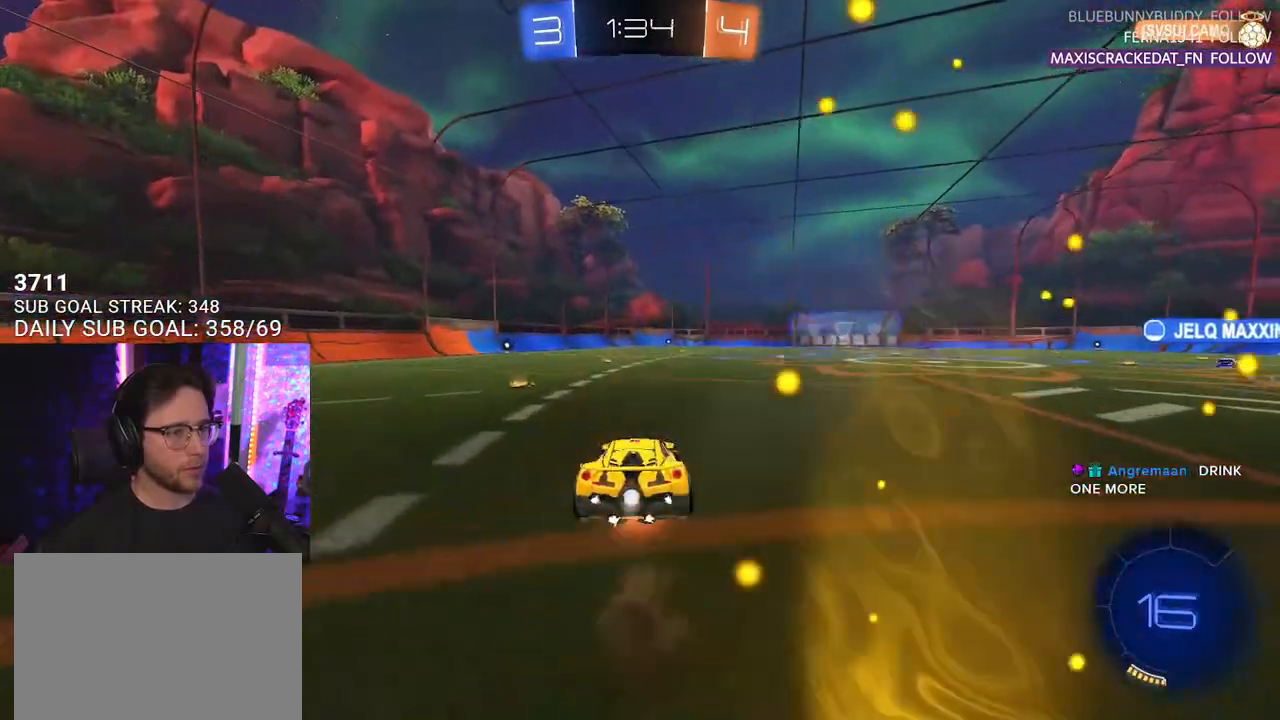
{"buttons": ["L2"], "left_stick": "down-left", "right_stick": "center", "events": [[33, "CROSS", "down"], [67, "L2", "up"], [83, "left_stick", "down"], [100, "CROSS", "up"], [100, "TRIANGLE", "down"], [183, "L2", "down"], [200, "TRIANGLE", "up"], [233, "left_stick", "down-left"], [250, "R1", "up"], [383, "R2", "up"]]}
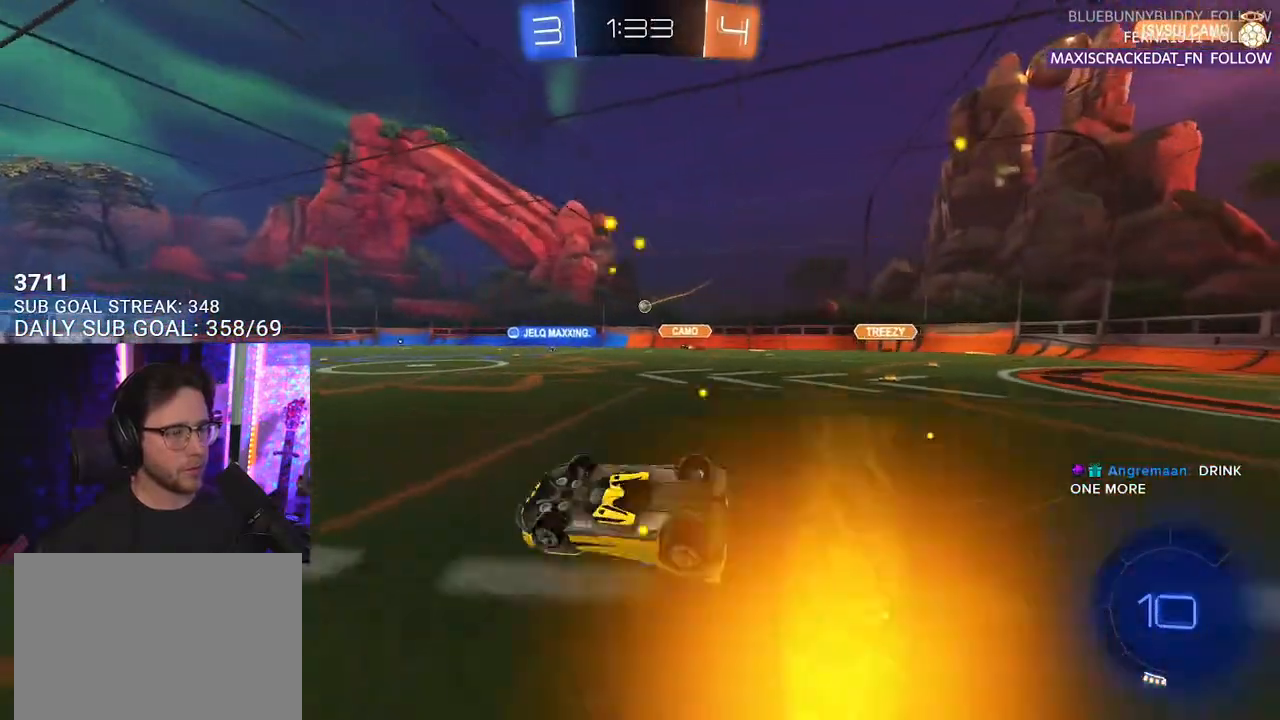
{"buttons": ["R2"], "left_stick": "center", "right_stick": "center", "events": [[100, "R2", "down"], [300, "L2", "up"], [367, "left_stick", "center"]]}
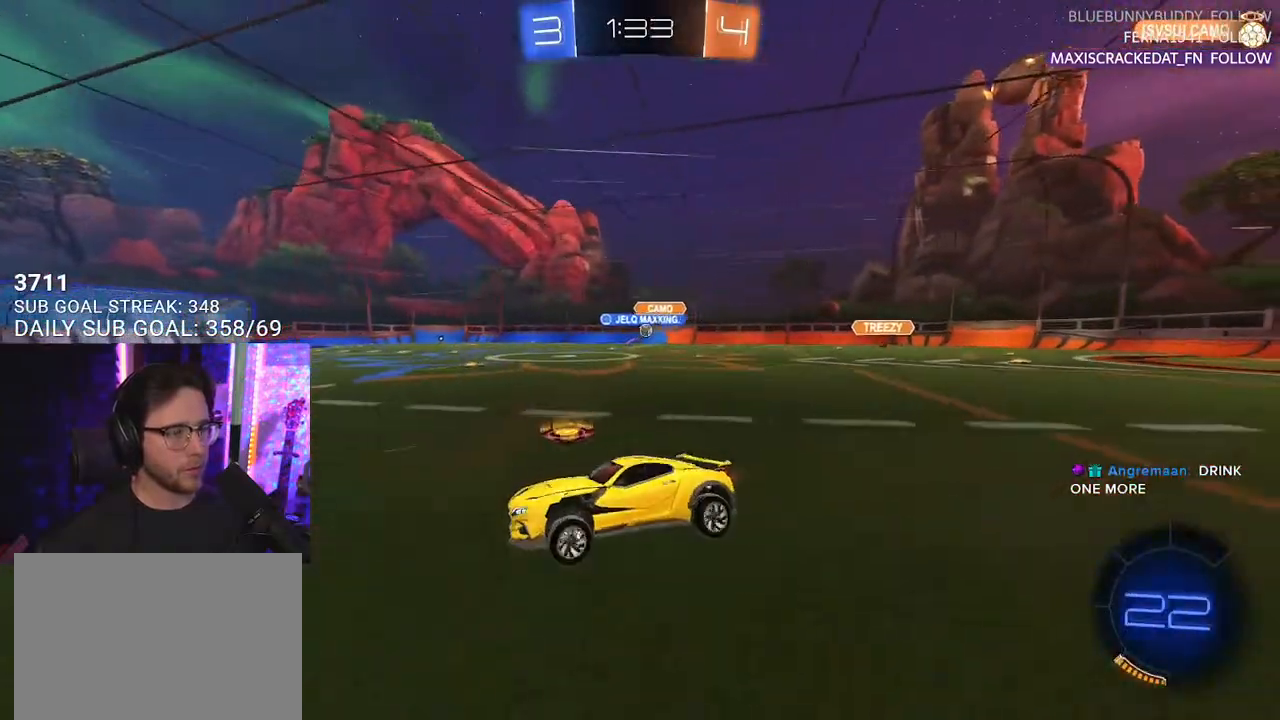
{"buttons": ["R2"], "left_stick": "right", "right_stick": "center", "events": [[183, "left_stick", "right"], [317, "left_stick", "center"], [483, "left_stick", "right"]]}
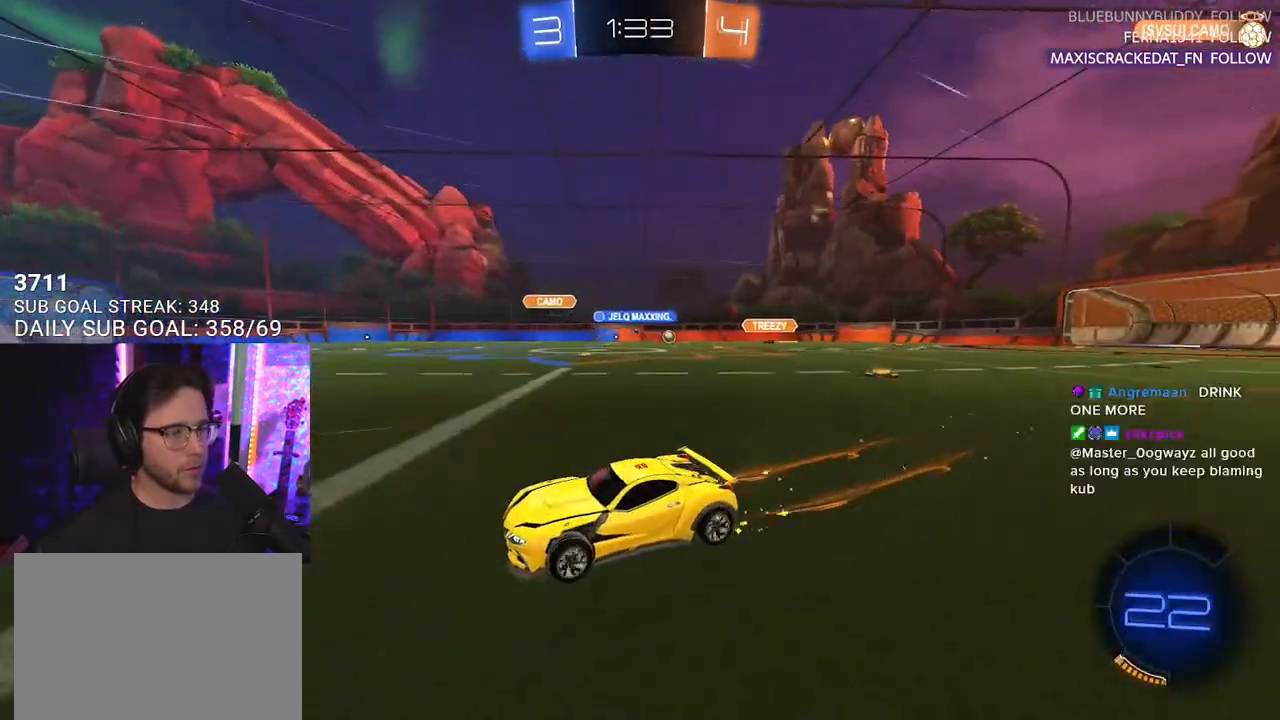
{"buttons": ["SQUARE", "R2"], "left_stick": "right", "right_stick": "center", "events": [[433, "SQUARE", "down"]]}
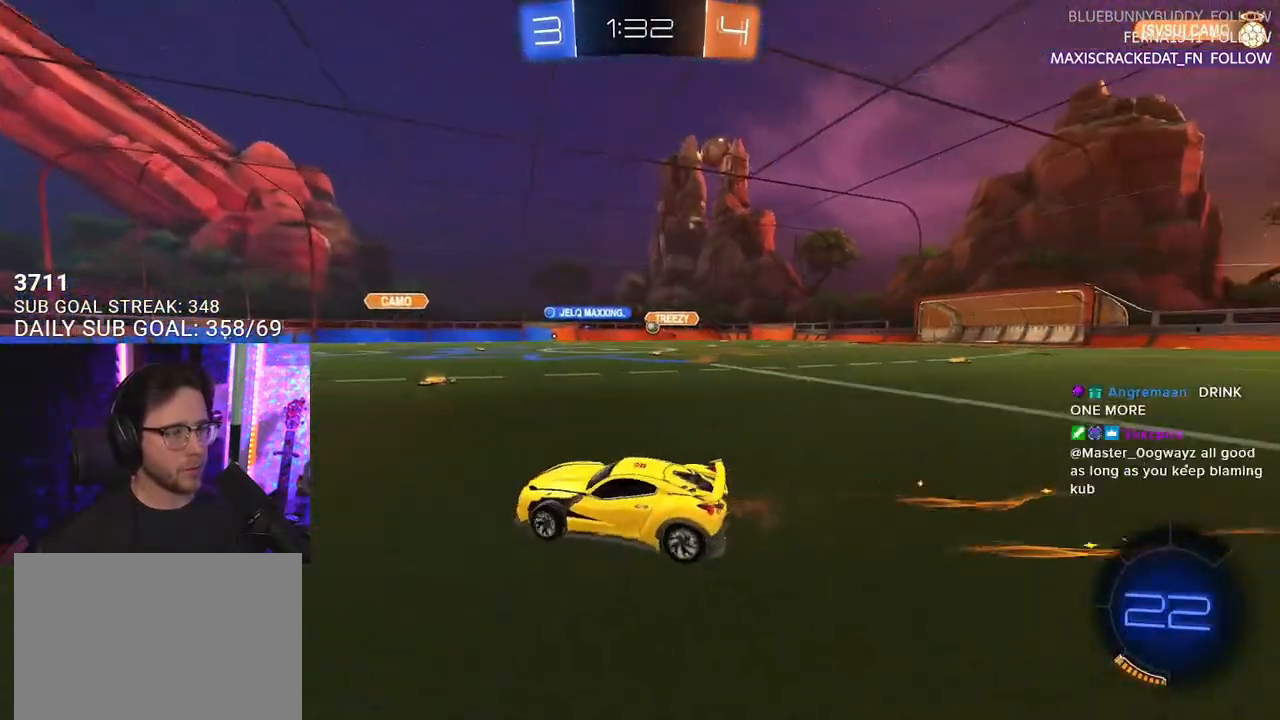
{"buttons": ["CROSS", "R2"], "left_stick": "up-right", "right_stick": "center", "events": [[50, "SQUARE", "up"], [167, "left_stick", "left"], [333, "R1", "down"], [383, "left_stick", "center"], [450, "left_stick", "up-right"], [483, "R1", "up"], [500, "CROSS", "down"]]}
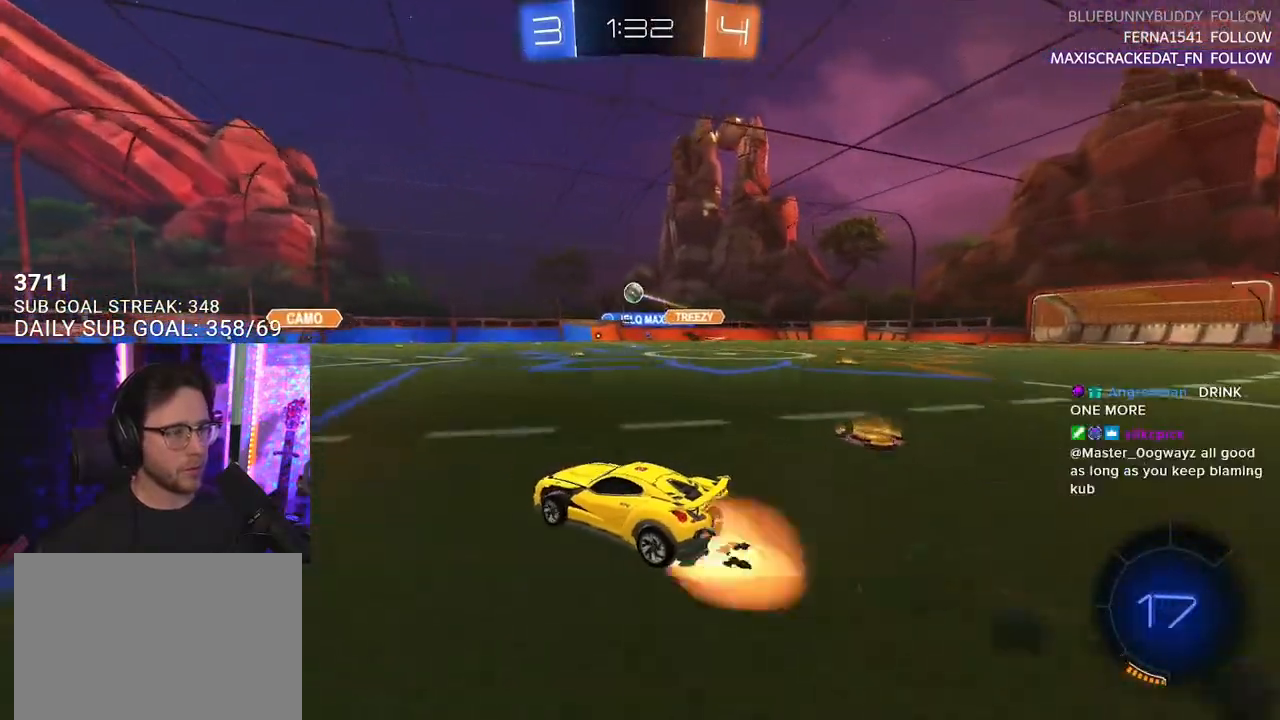
{"buttons": ["L2", "R2"], "left_stick": "down-left", "right_stick": "center", "events": [[50, "left_stick", "up-left"], [67, "L2", "down"], [100, "CROSS", "up"], [117, "CROSS", "down"], [167, "SQUARE", "down"], [167, "left_stick", "down"], [183, "L2", "up"], [217, "CROSS", "up"], [283, "L2", "down"], [300, "left_stick", "down-left"], [333, "SQUARE", "up"]]}
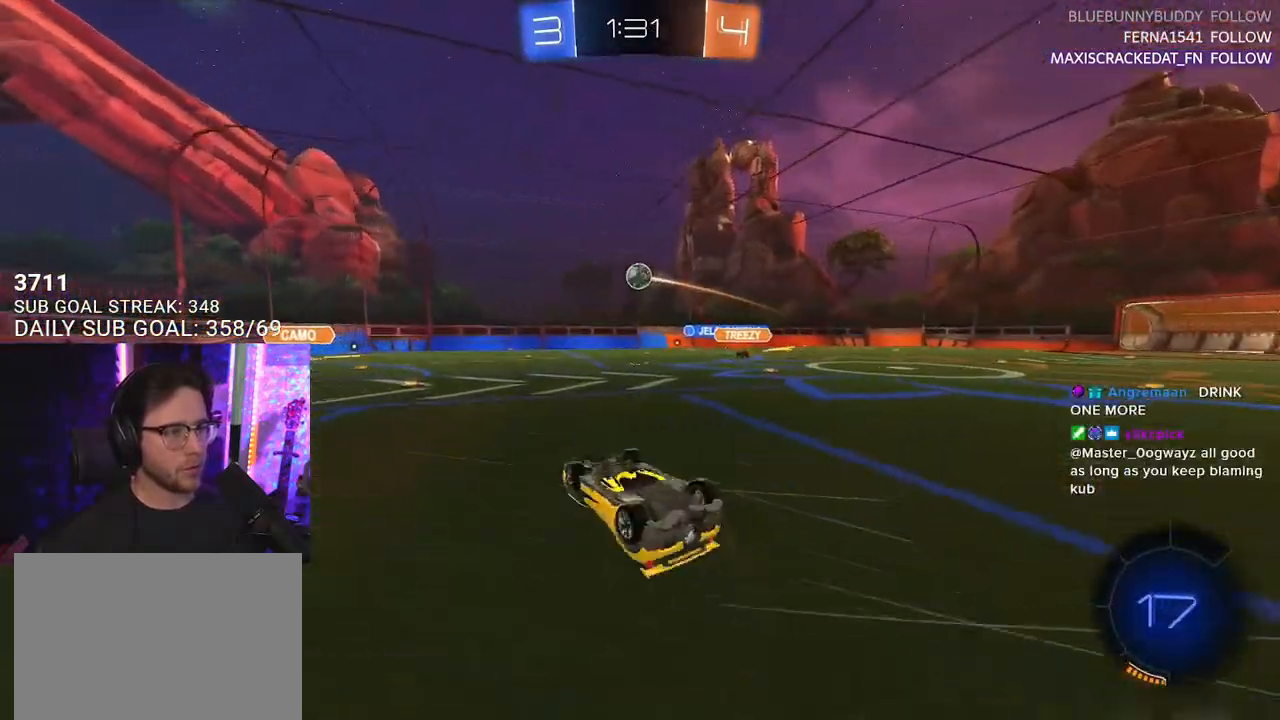
{"buttons": ["R2"], "left_stick": "left", "right_stick": "center", "events": [[300, "L2", "up"], [350, "left_stick", "center"], [433, "left_stick", "left"]]}
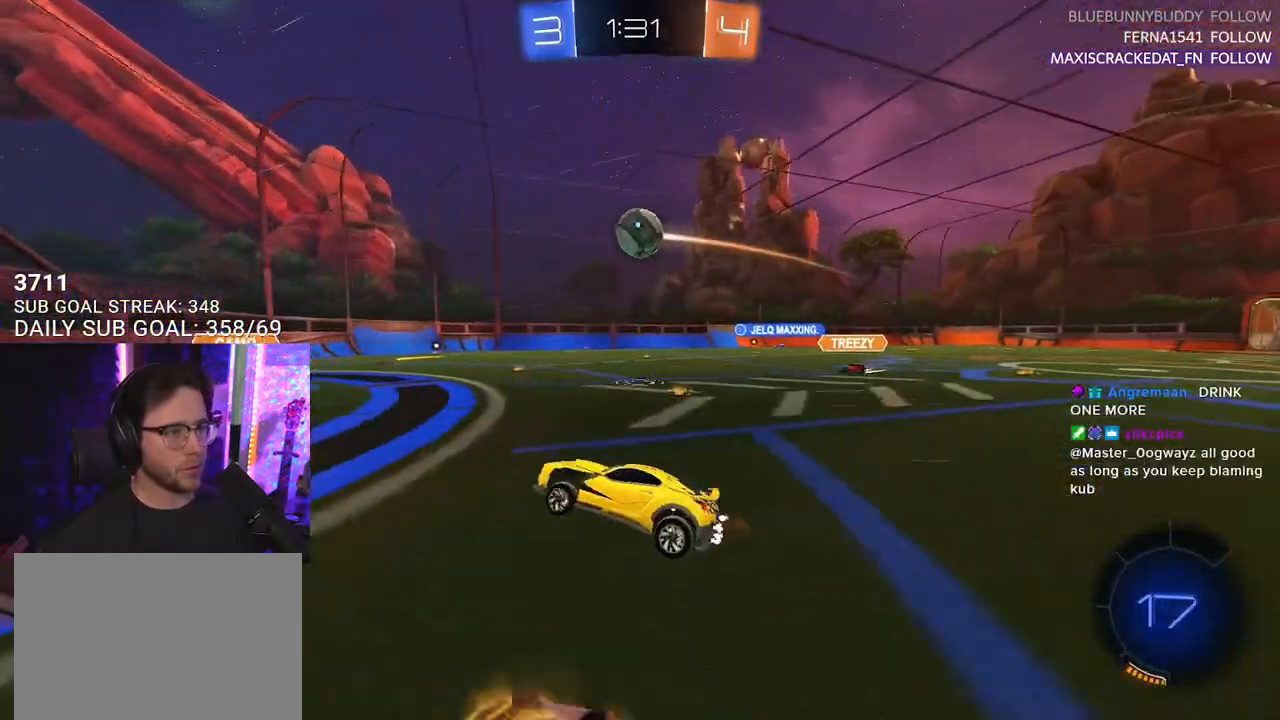
{"buttons": ["CROSS", "R2", "L3"], "left_stick": "down-left", "right_stick": "center", "events": [[267, "left_stick", "down-left"], [367, "CROSS", "down"], [400, "L3", "down"]]}
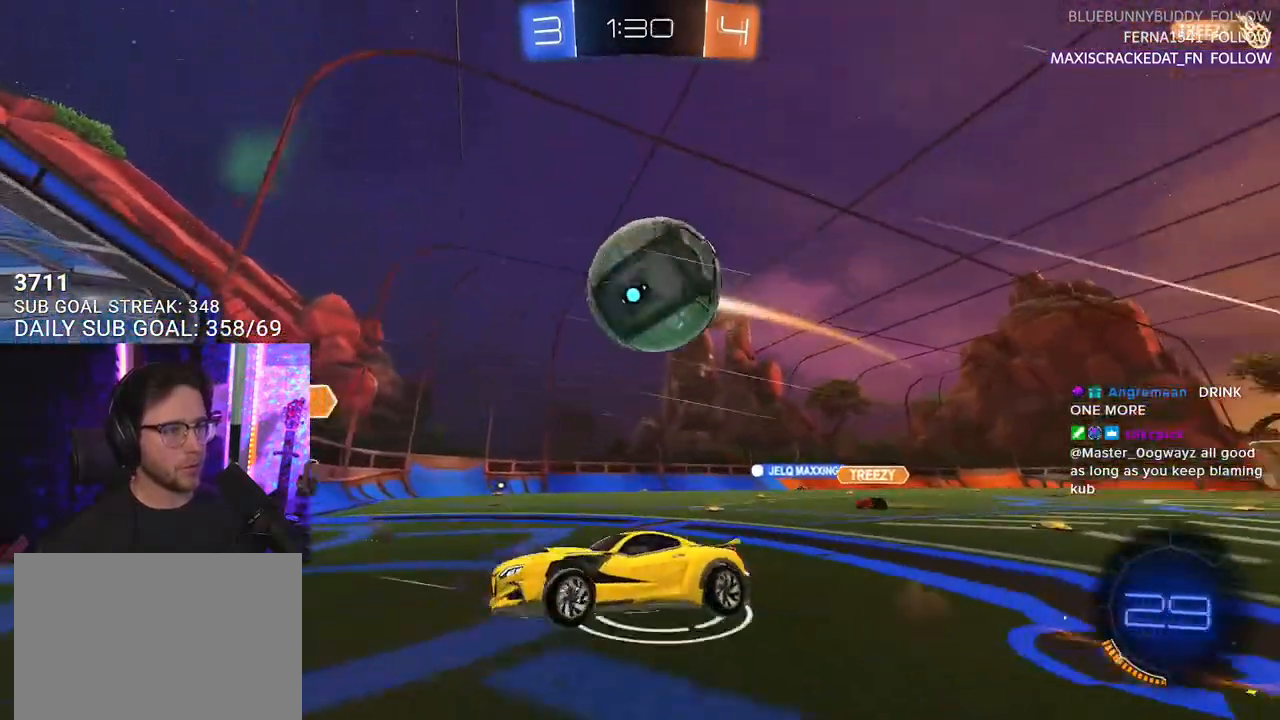
{"buttons": ["R2"], "left_stick": "down-left", "right_stick": "center", "events": [[50, "CROSS", "up"], [50, "L3", "up"], [100, "CROSS", "down"], [100, "left_stick", "center"], [183, "left_stick", "down"], [200, "L3", "down"], [250, "CROSS", "up"], [250, "TRIANGLE", "down"], [267, "TRIANGLE", "up"], [317, "left_stick", "down-left"], [367, "L3", "up"]]}
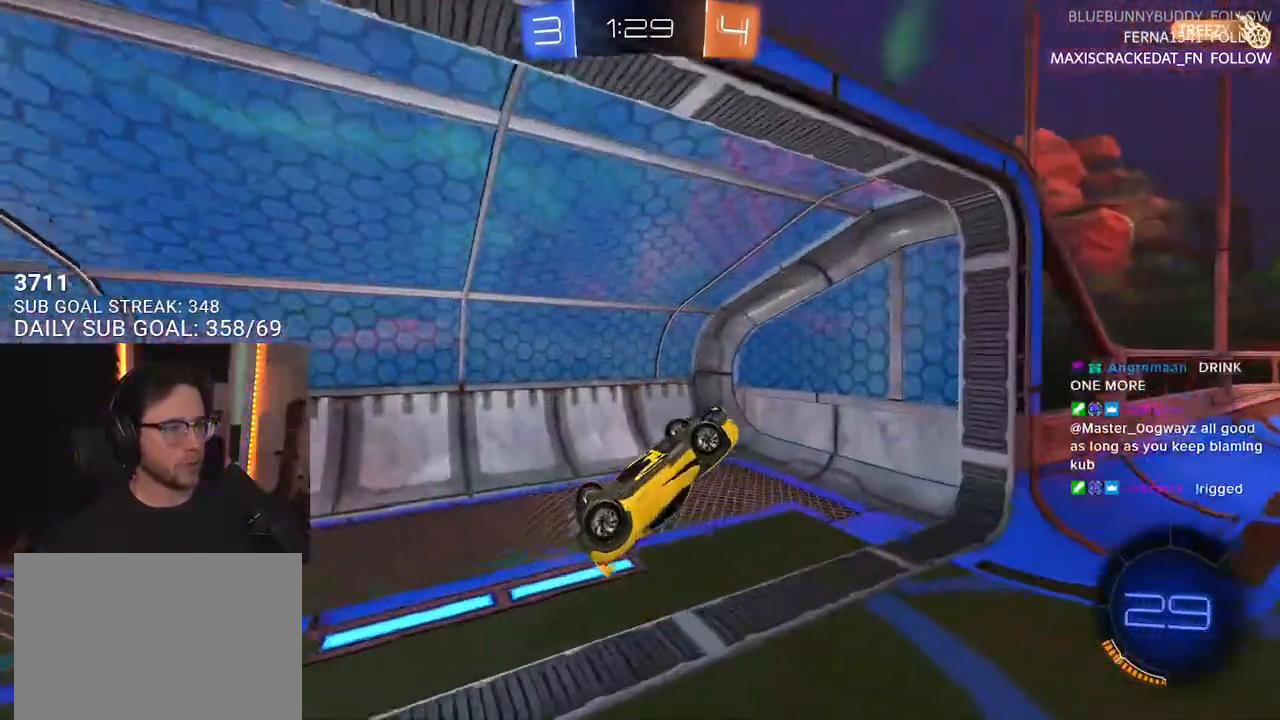
{"buttons": ["R2"], "left_stick": "down-left", "right_stick": "center", "events": [[183, "TRIANGLE", "down"], [300, "TRIANGLE", "up"]]}
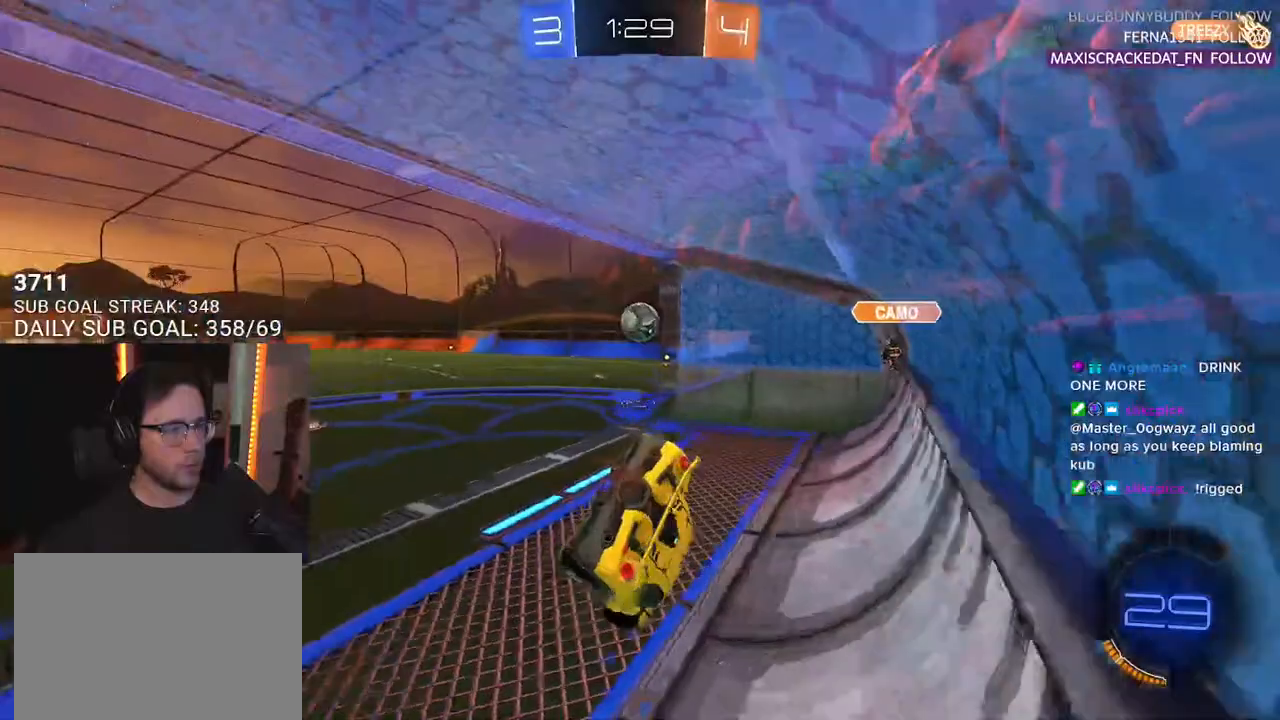
{"buttons": ["R2"], "left_stick": "left", "right_stick": "center", "events": [[17, "L2", "down"], [17, "left_stick", "left"], [483, "L2", "up"]]}
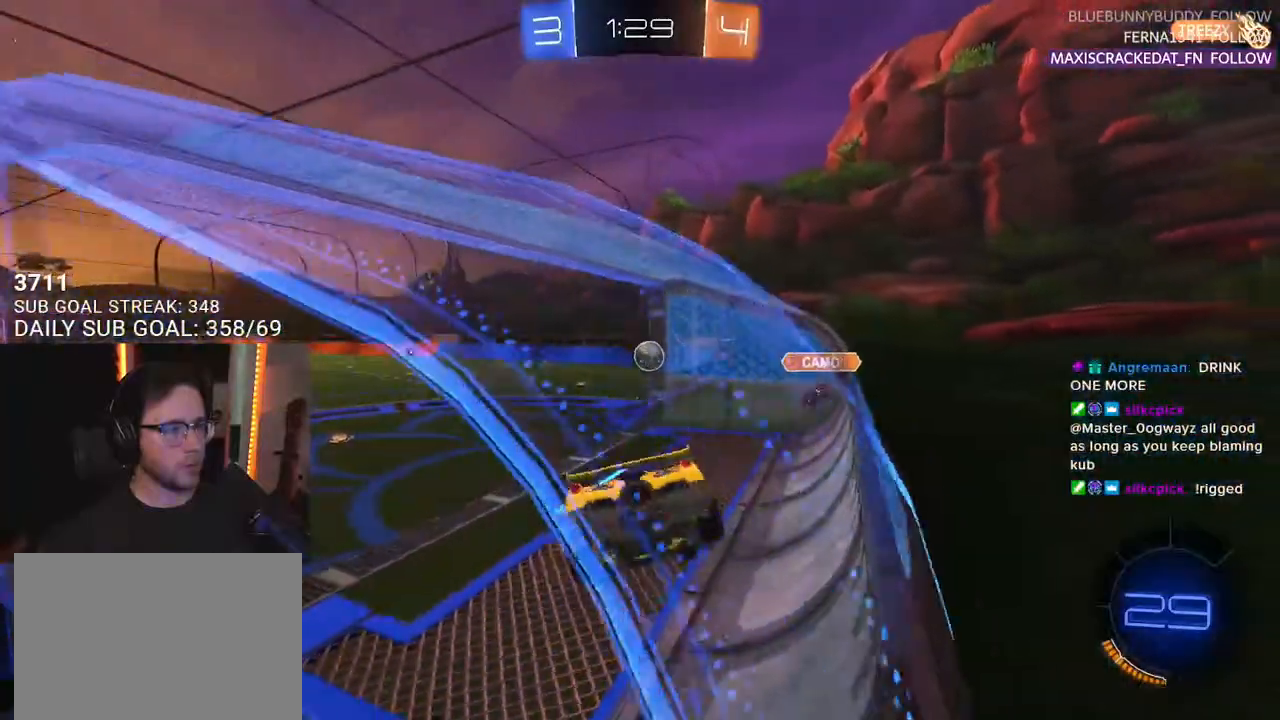
{"buttons": ["R2"], "left_stick": "down-left", "right_stick": "center", "events": [[150, "left_stick", "down-left"]]}
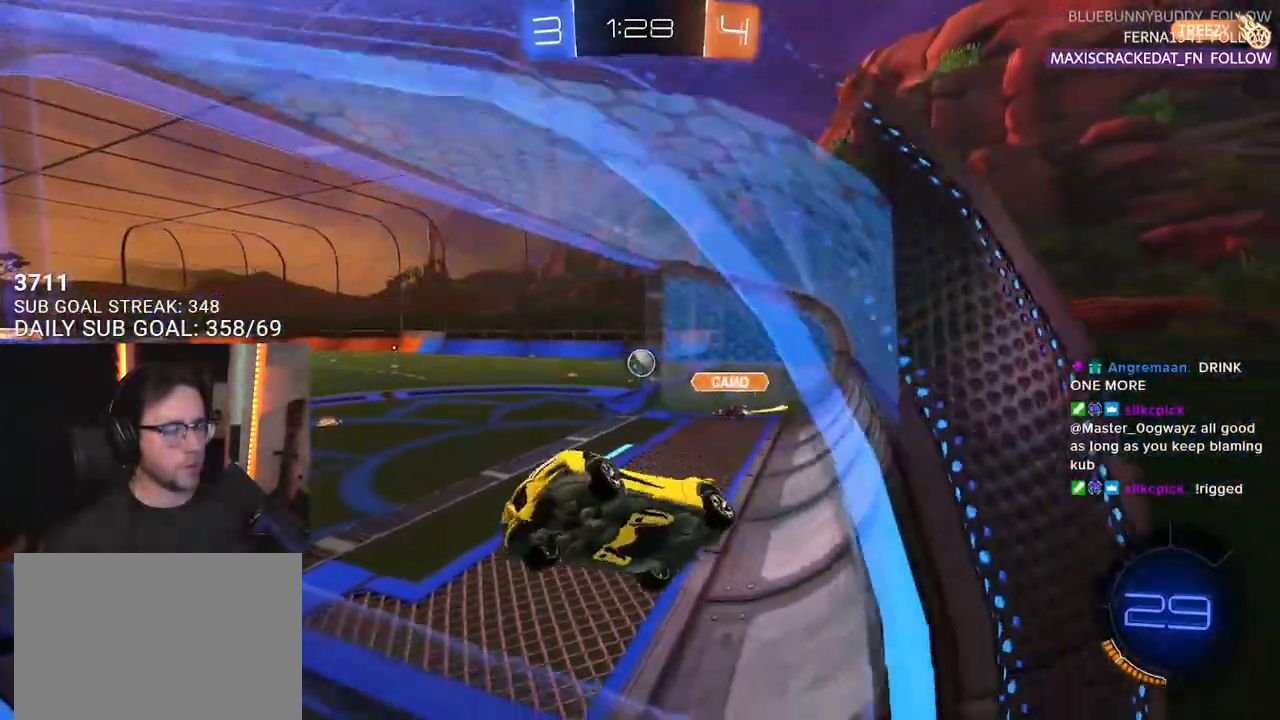
{"buttons": ["R2"], "left_stick": "left", "right_stick": "center", "events": [[17, "left_stick", "center"], [167, "left_stick", "right"], [333, "left_stick", "down-left"], [433, "left_stick", "left"]]}
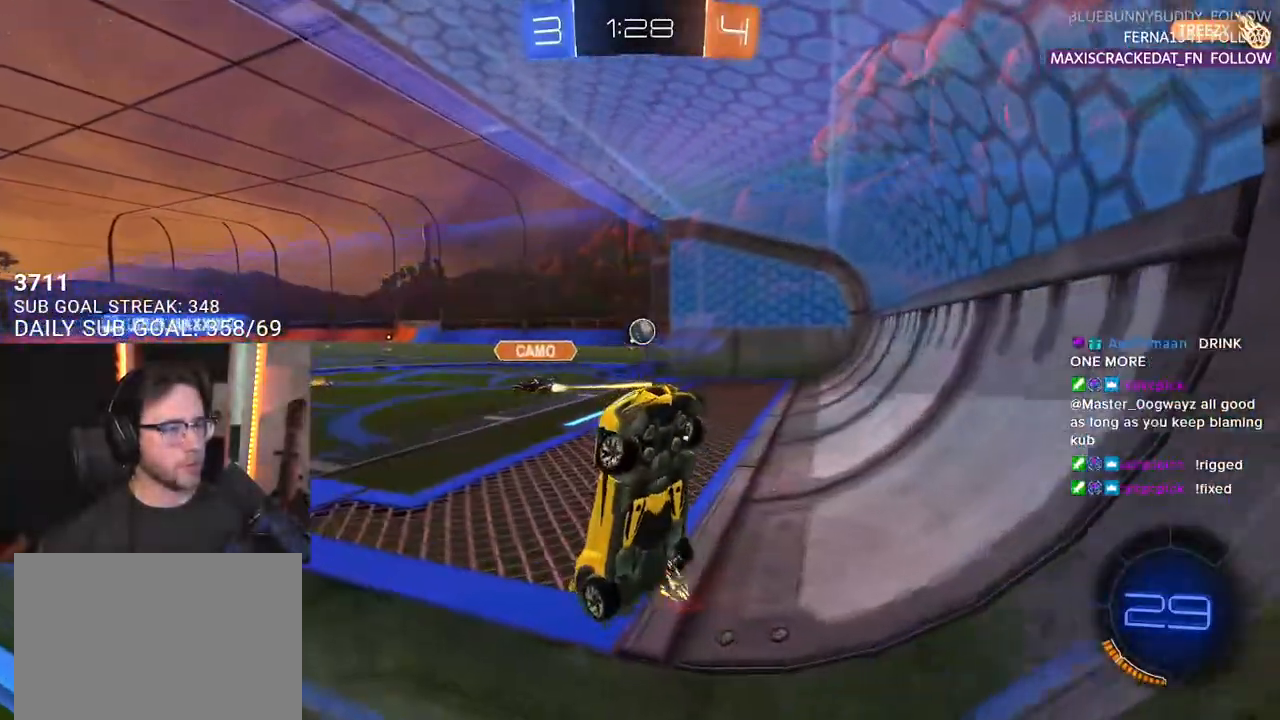
{"buttons": ["R2"], "left_stick": "left", "right_stick": "center", "events": [[233, "L3", "down"], [500, "L3", "up"]]}
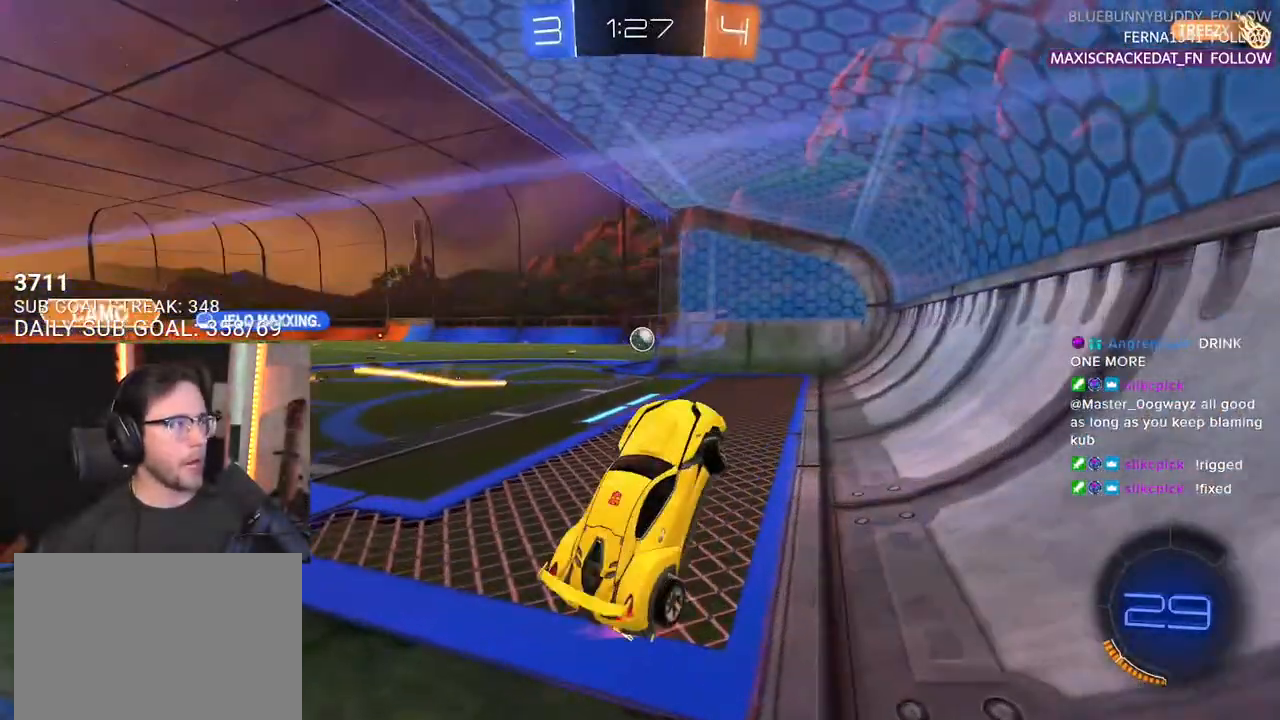
{"buttons": ["R2"], "left_stick": "left", "right_stick": "center", "events": []}
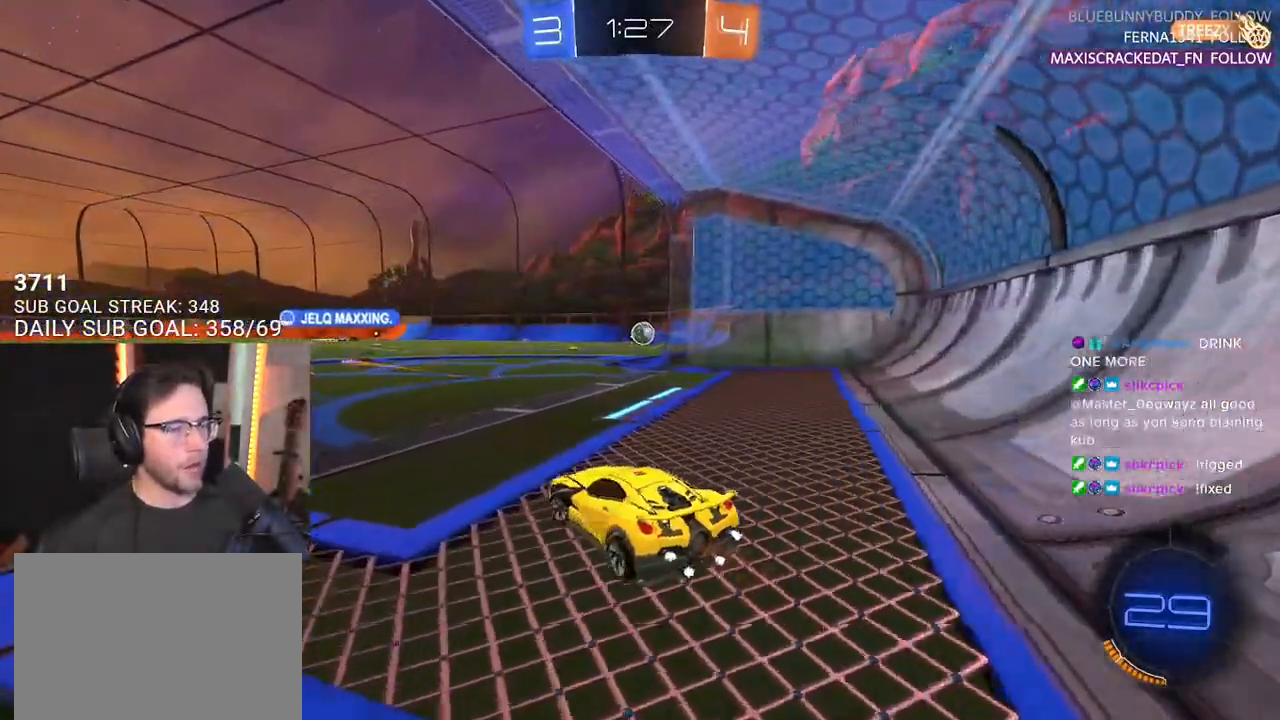
{"buttons": ["TRIANGLE", "R2"], "left_stick": "center", "right_stick": "center", "events": [[50, "TRIANGLE", "down"], [100, "left_stick", "center"], [167, "TRIANGLE", "up"], [400, "TRIANGLE", "down"]]}
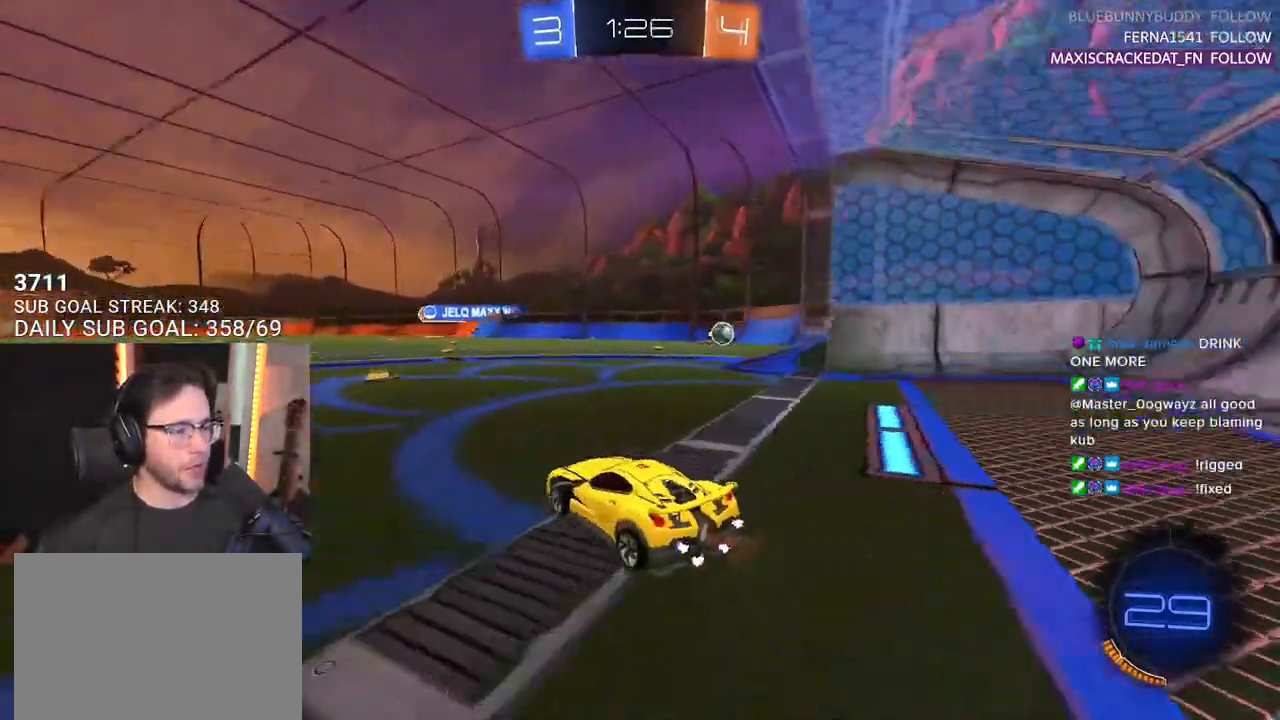
{"buttons": ["R2"], "left_stick": "right", "right_stick": "center", "events": [[17, "TRIANGLE", "up"], [133, "left_stick", "left"], [233, "left_stick", "center"], [500, "left_stick", "right"]]}
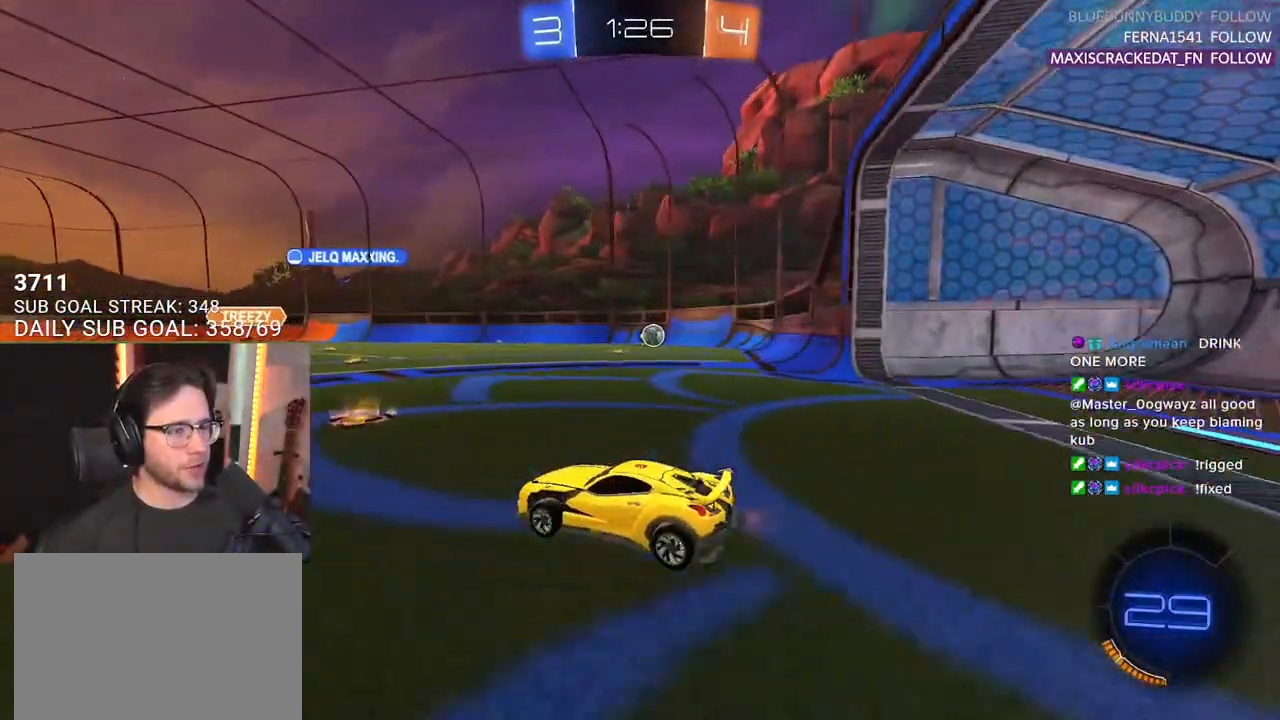
{"buttons": ["R1", "R2"], "left_stick": "right", "right_stick": "center", "events": [[183, "R1", "down"]]}
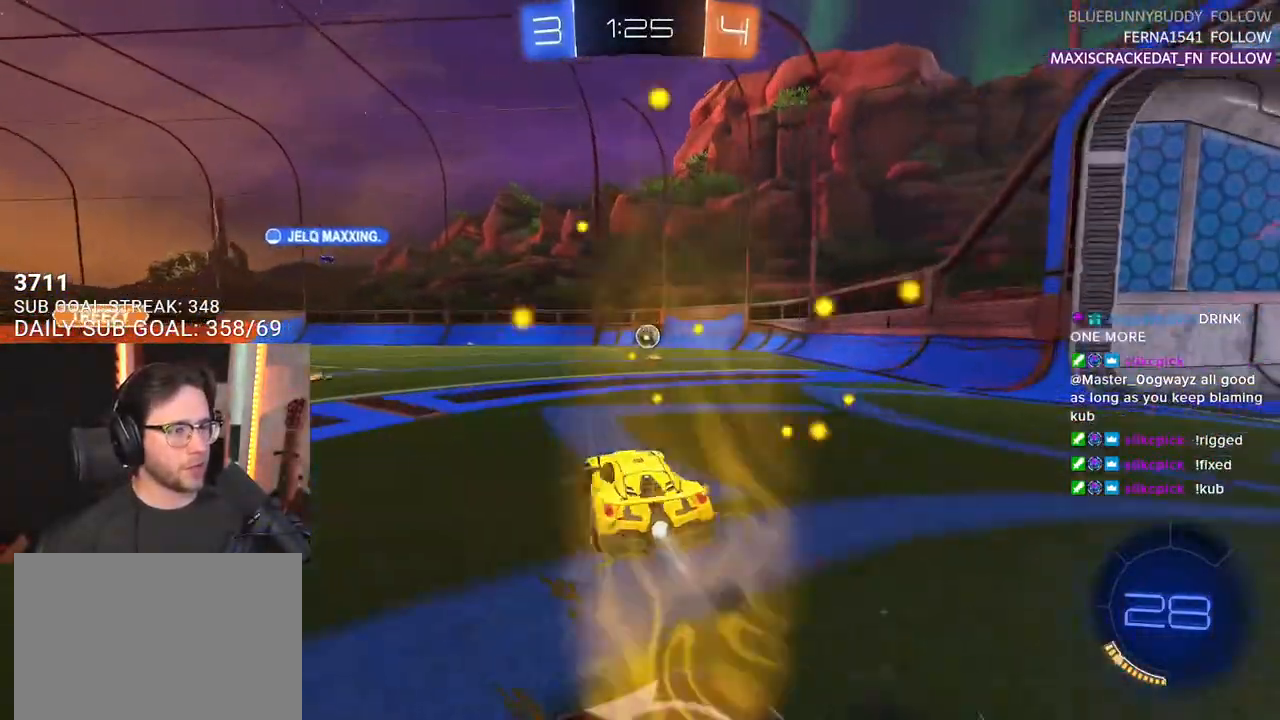
{"buttons": ["R1", "R2"], "left_stick": "center", "right_stick": "center", "events": [[100, "left_stick", "center"]]}
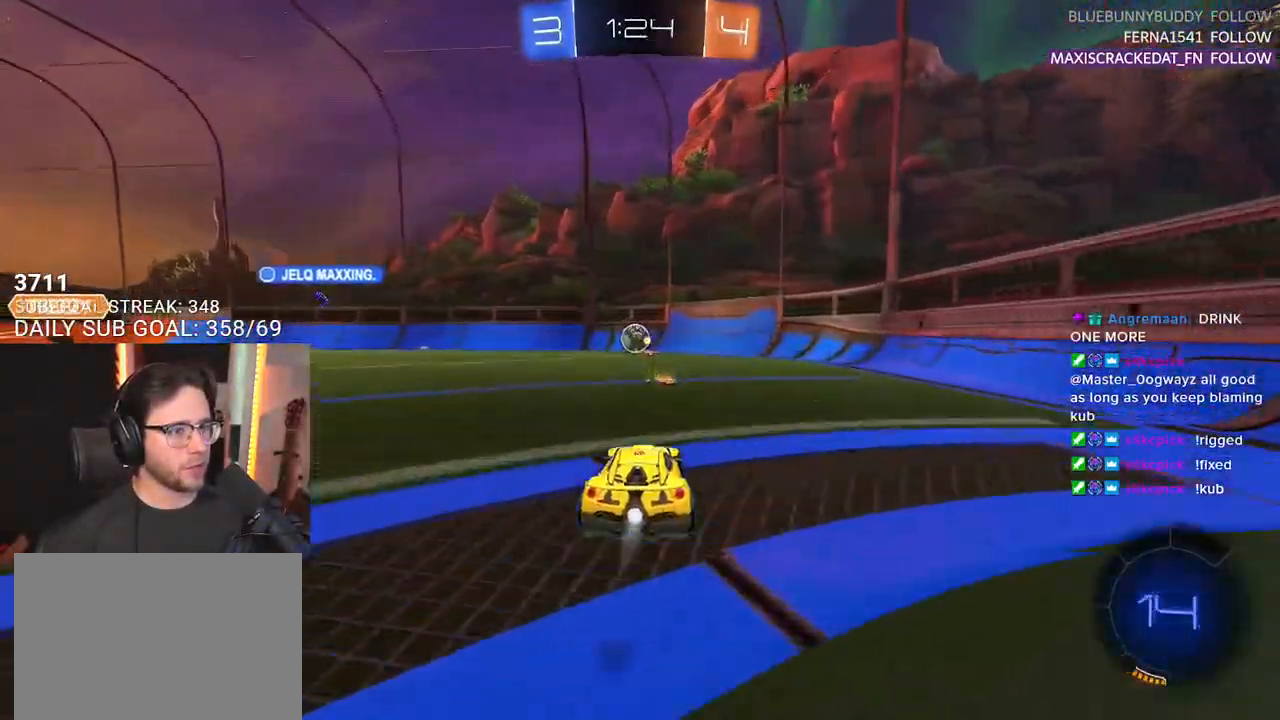
{"buttons": ["R1", "R2"], "left_stick": "center", "right_stick": "center", "events": [[117, "left_stick", "right"], [200, "left_stick", "center"], [350, "left_stick", "left"], [483, "left_stick", "center"]]}
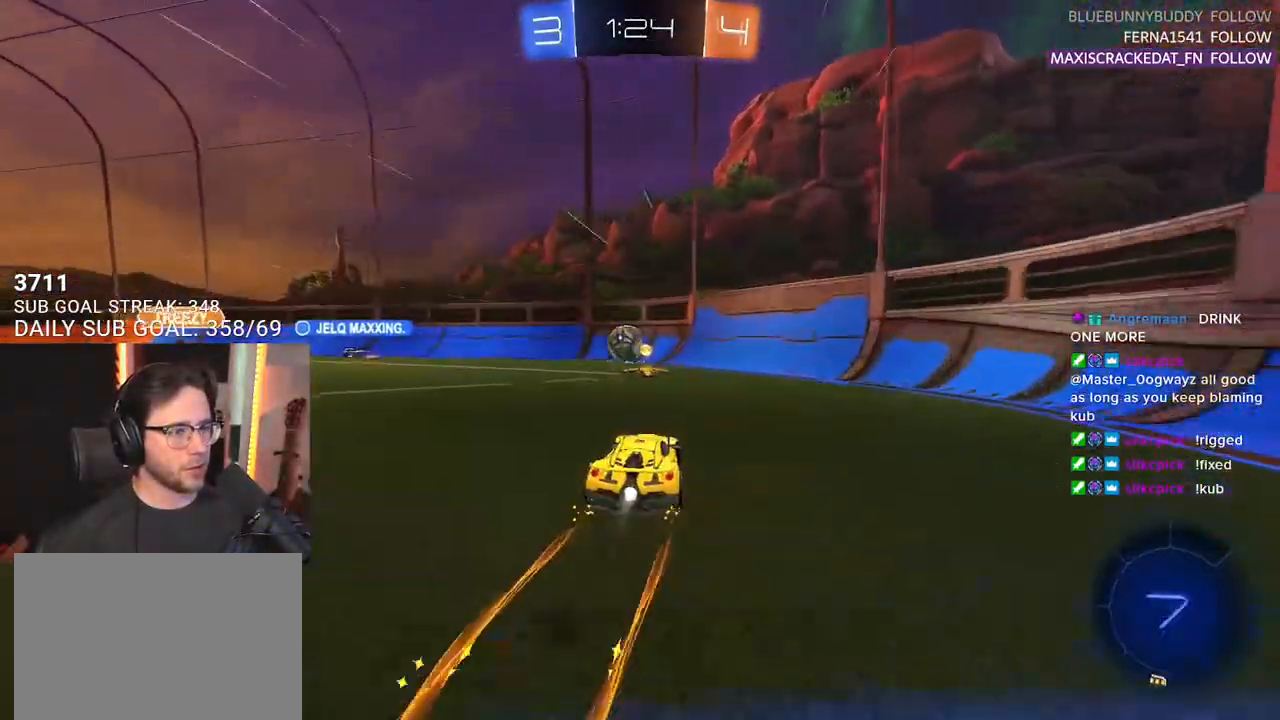
{"buttons": ["R1", "R2"], "left_stick": "left", "right_stick": "center", "events": [[117, "left_stick", "left"], [217, "left_stick", "center"], [267, "R1", "up"], [483, "left_stick", "left"], [500, "R1", "down"]]}
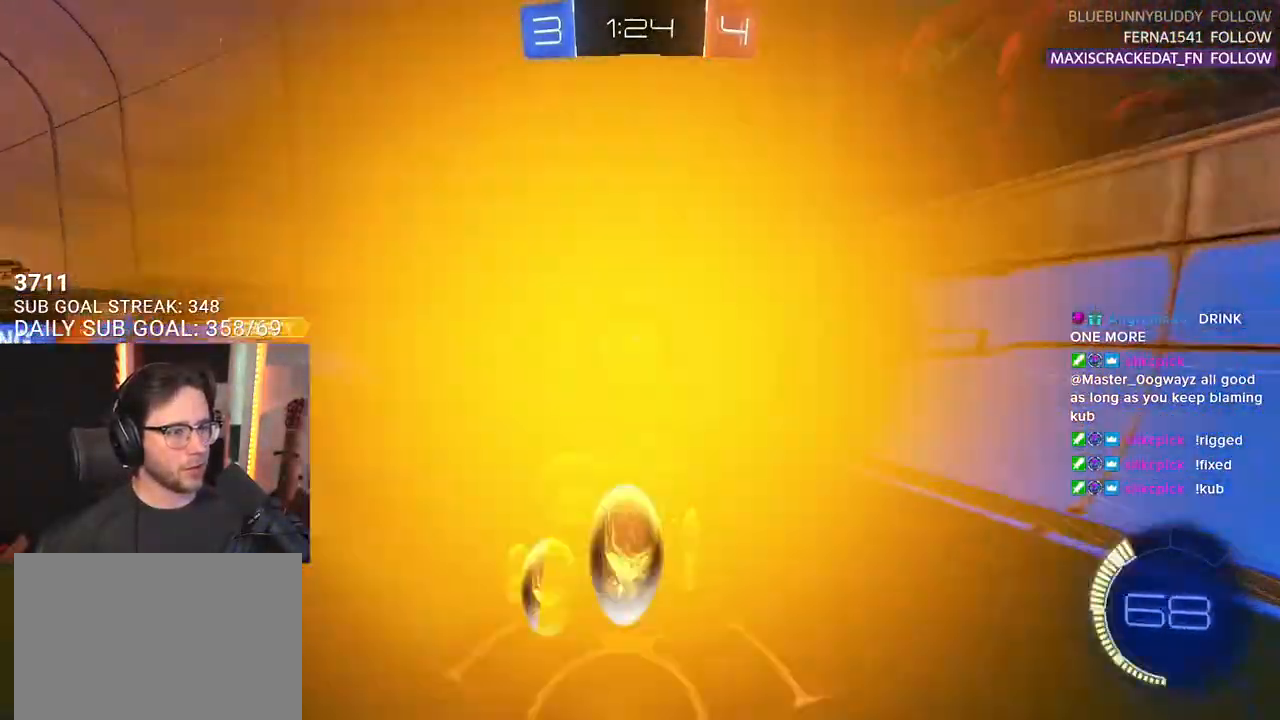
{"buttons": ["R1", "R2"], "left_stick": "right", "right_stick": "center", "events": [[50, "left_stick", "center"], [433, "left_stick", "right"]]}
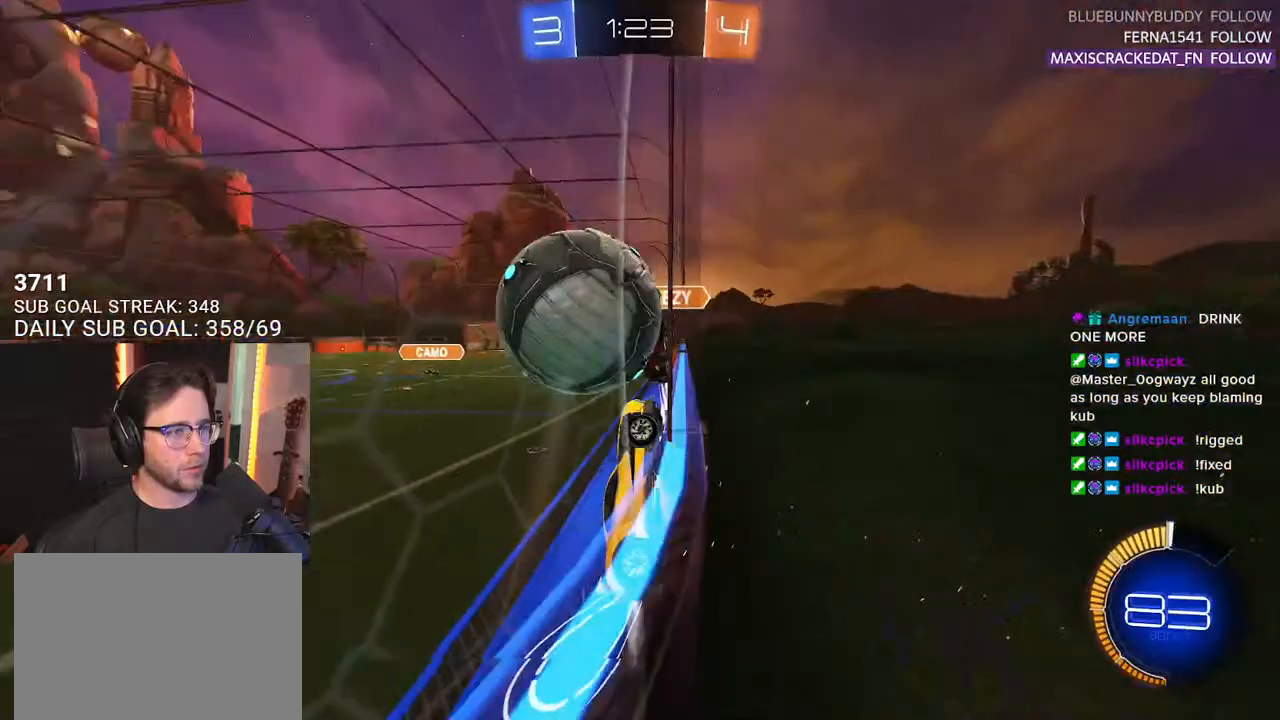
{"buttons": ["R2"], "left_stick": "down-left", "right_stick": "center", "events": [[67, "left_stick", "center"], [200, "left_stick", "left"], [317, "R1", "up"], [367, "left_stick", "center"], [433, "left_stick", "down-left"]]}